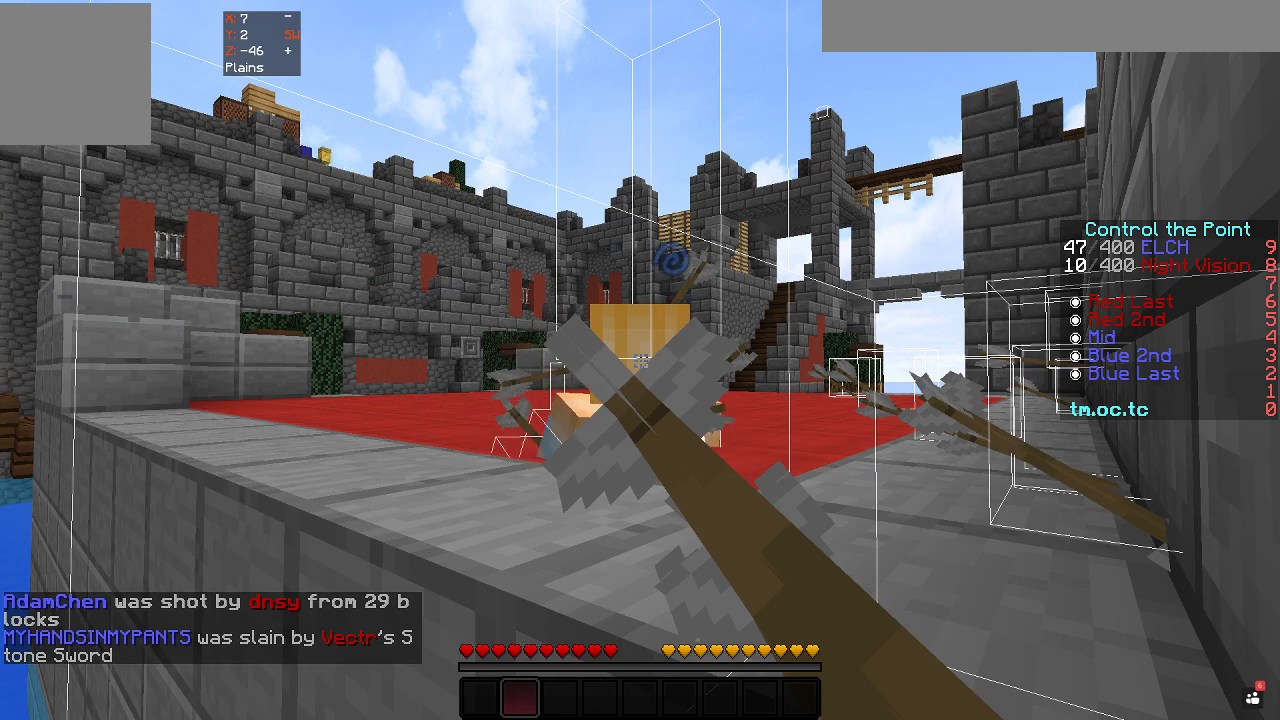
Gameplay with keyboard; each line is a JSON object with the keys held at the frame after it. "events" lists presses ("down") and releases ("up") of "a", "d", "s" and "w" between this image and that frame as [ms after this image, input, new state], when the widget could be followed in between. No other keys are recorded. Mouse input is not recorded.
{"keys": ["w"], "events": []}
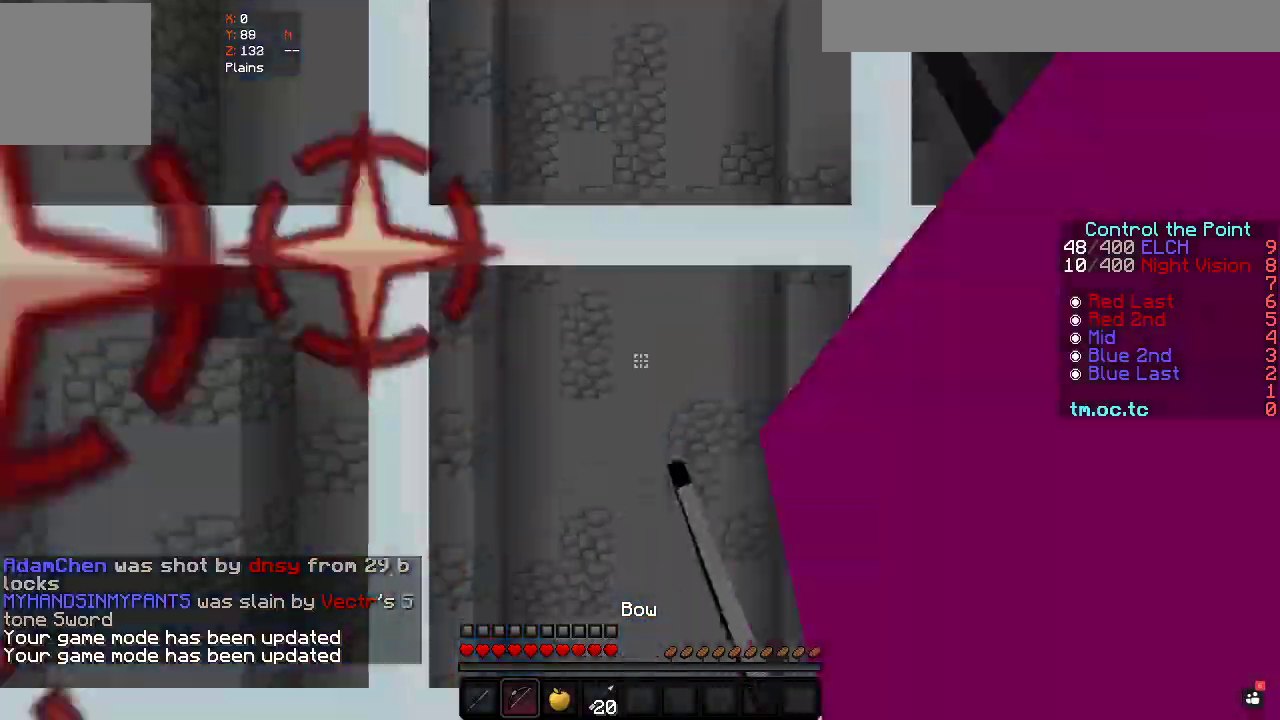
{"keys": [], "events": [[300, "w", "up"]]}
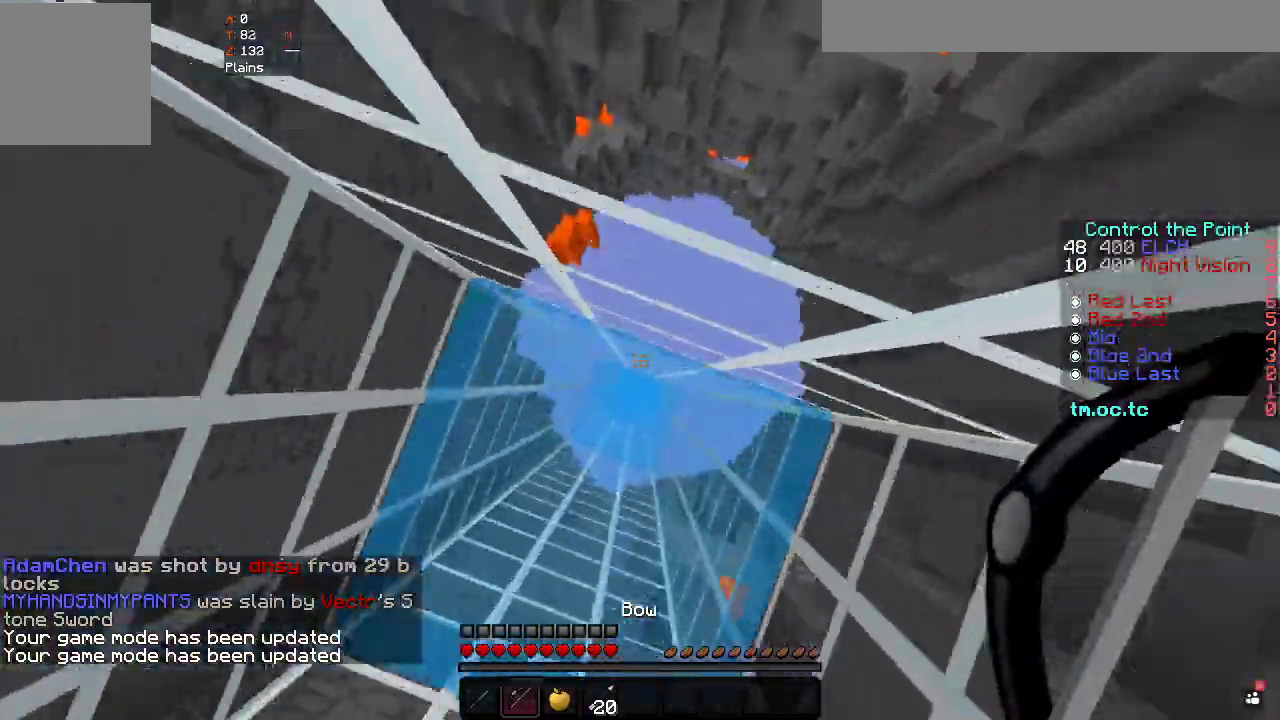
{"keys": [], "events": []}
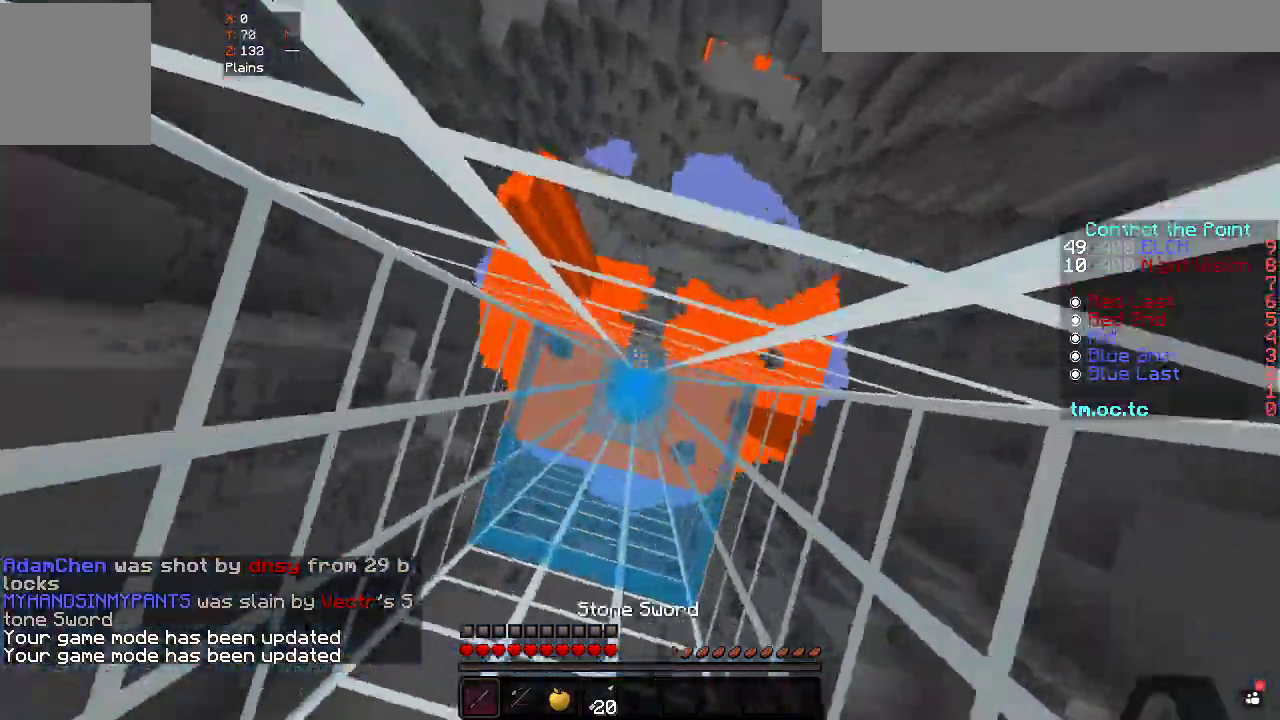
{"keys": [], "events": []}
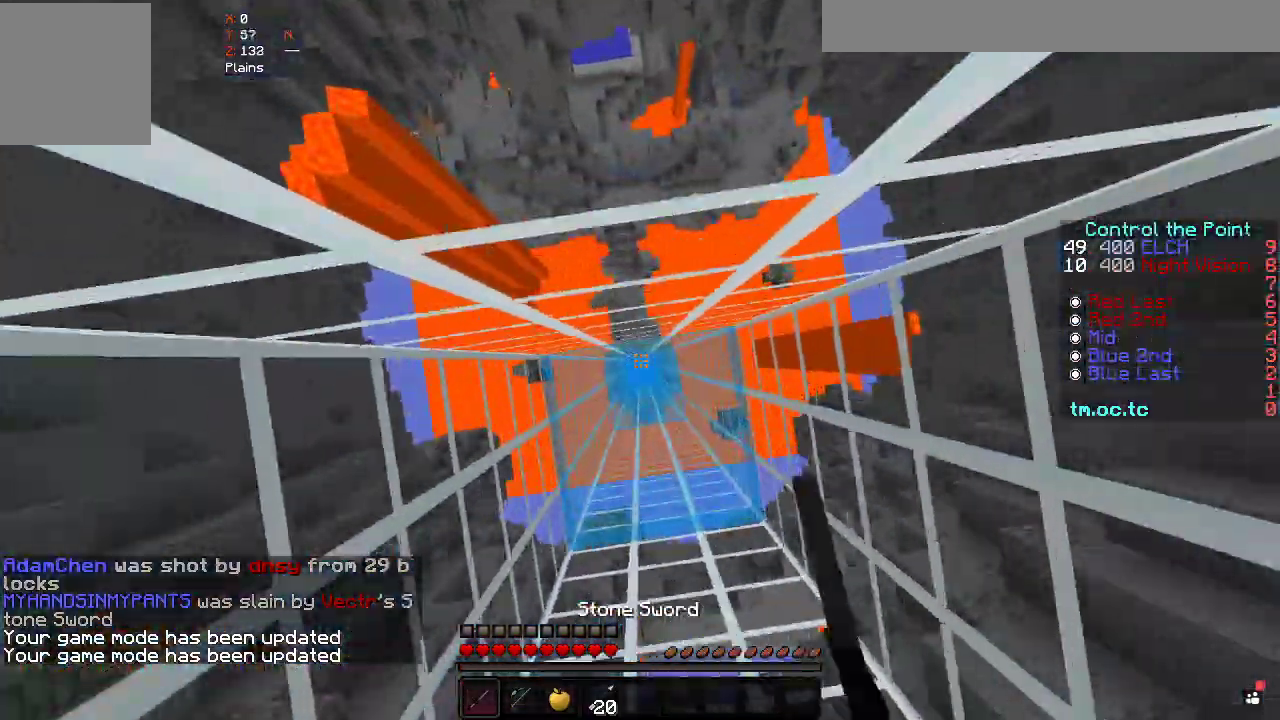
{"keys": [], "events": []}
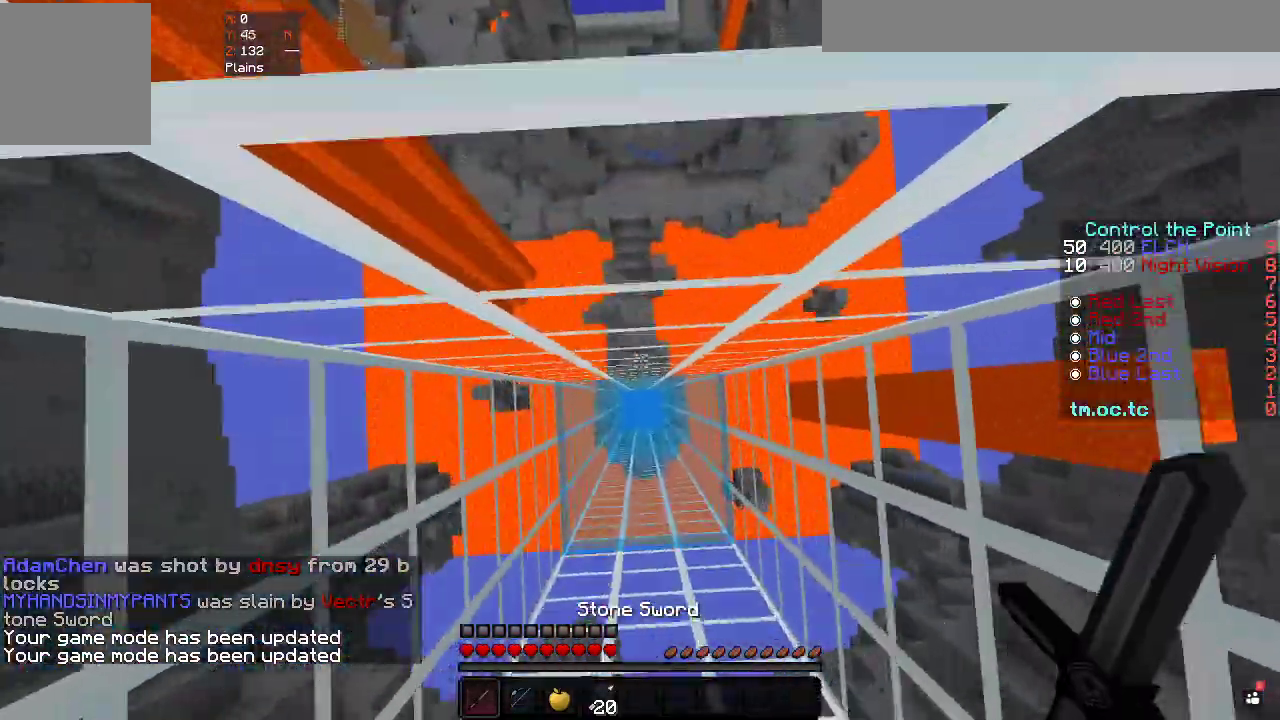
{"keys": [], "events": []}
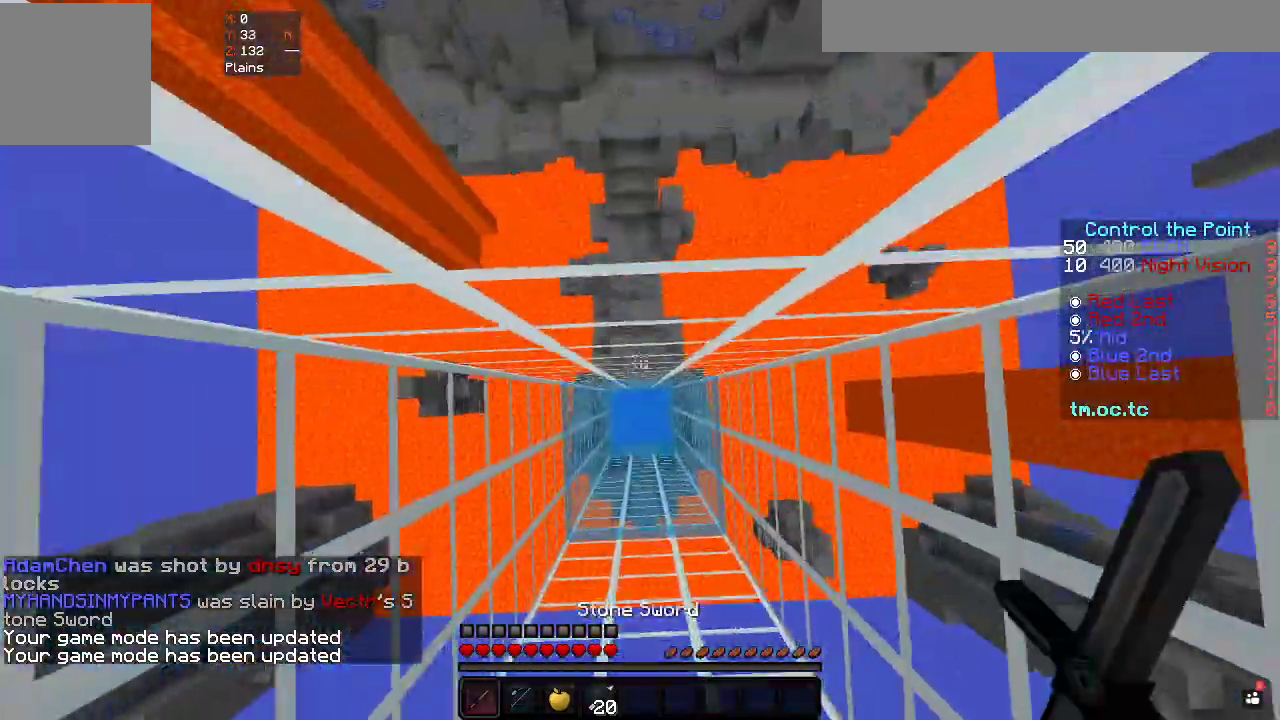
{"keys": [], "events": []}
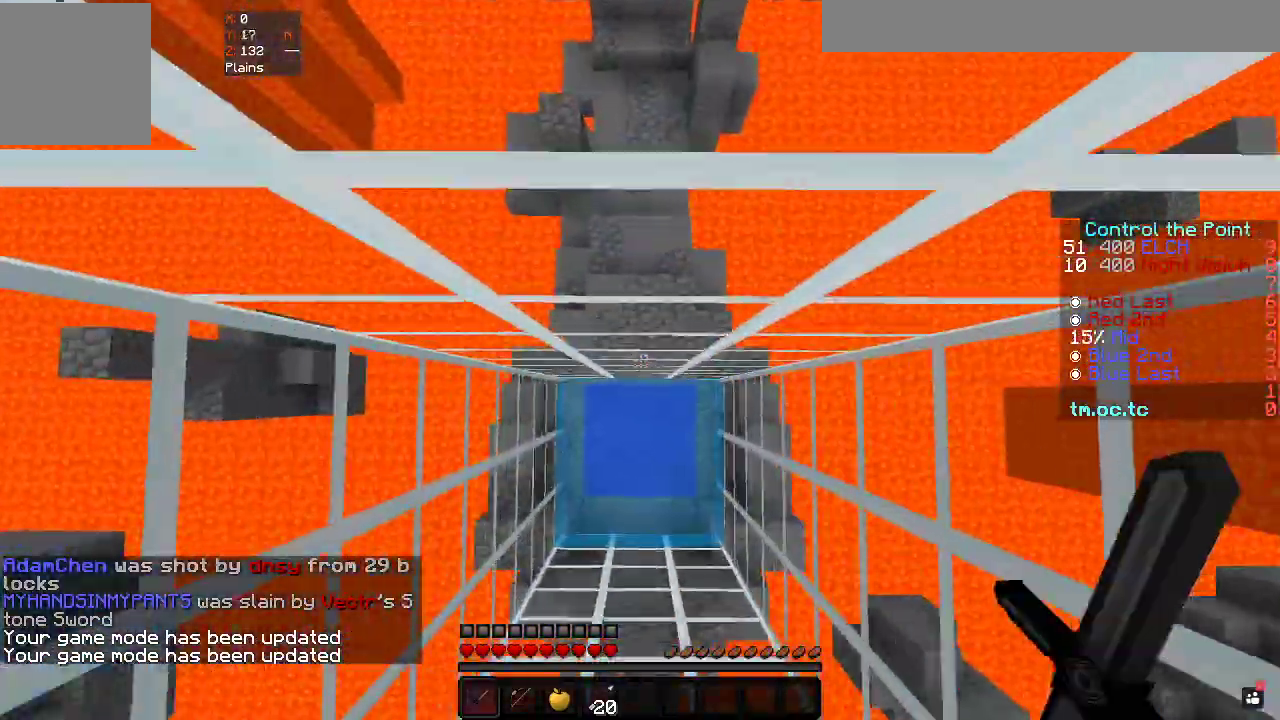
{"keys": ["w"], "events": [[117, "w", "down"]]}
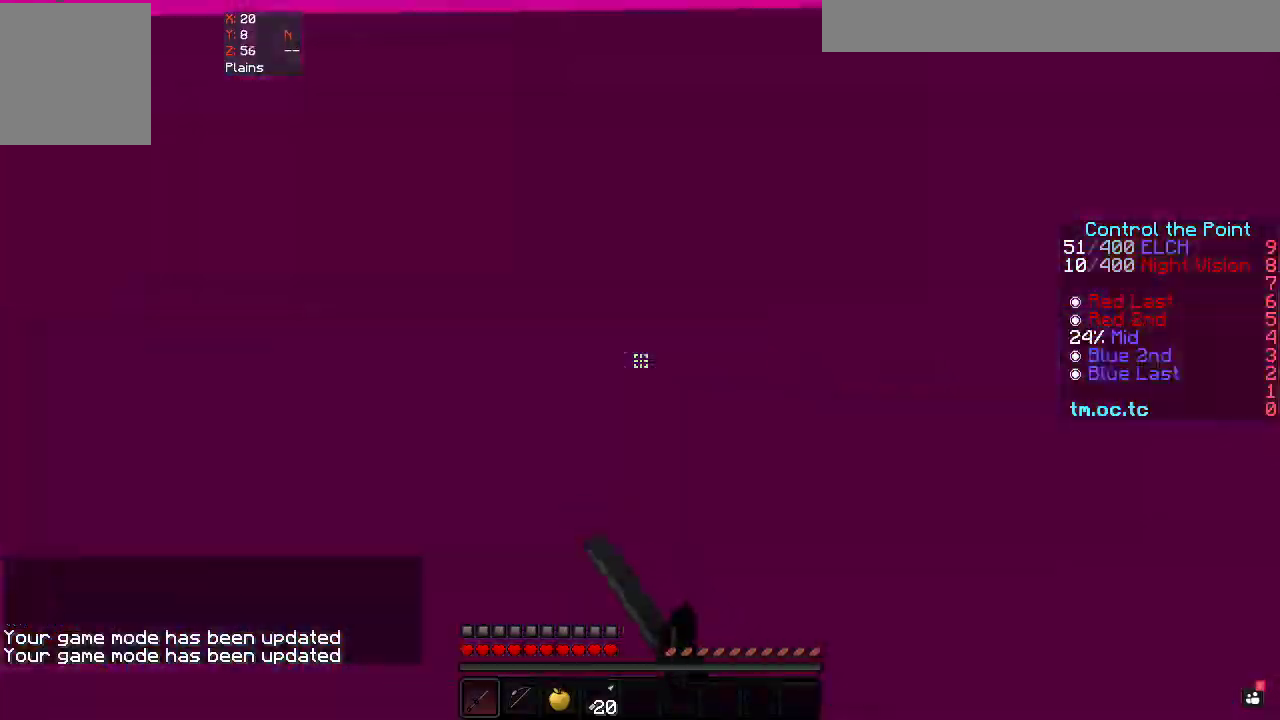
{"keys": ["w"], "events": []}
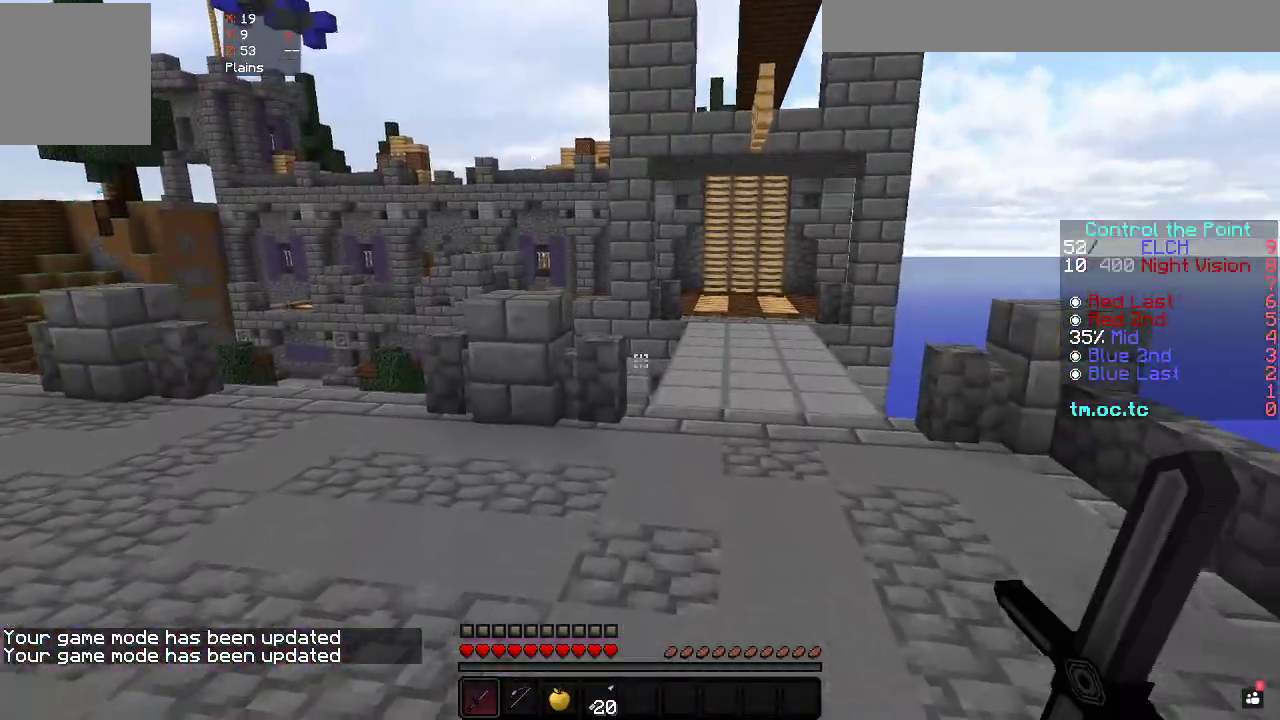
{"keys": ["w"], "events": []}
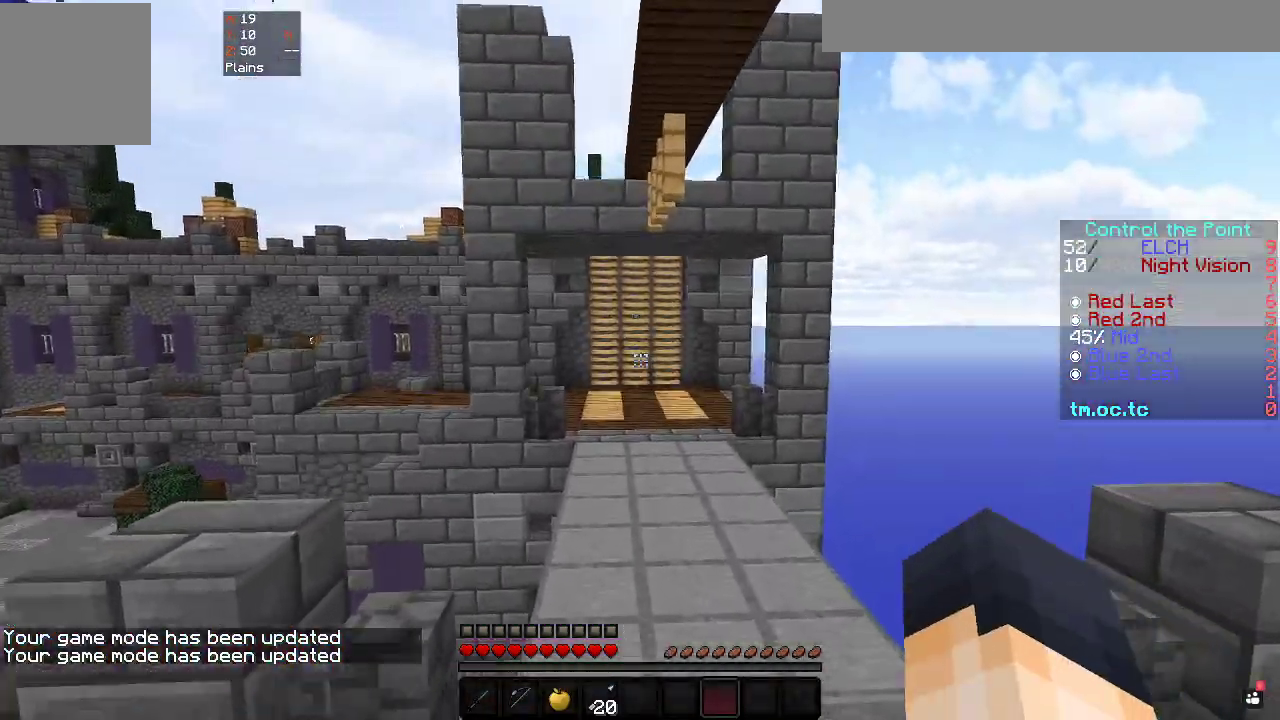
{"keys": ["w"], "events": []}
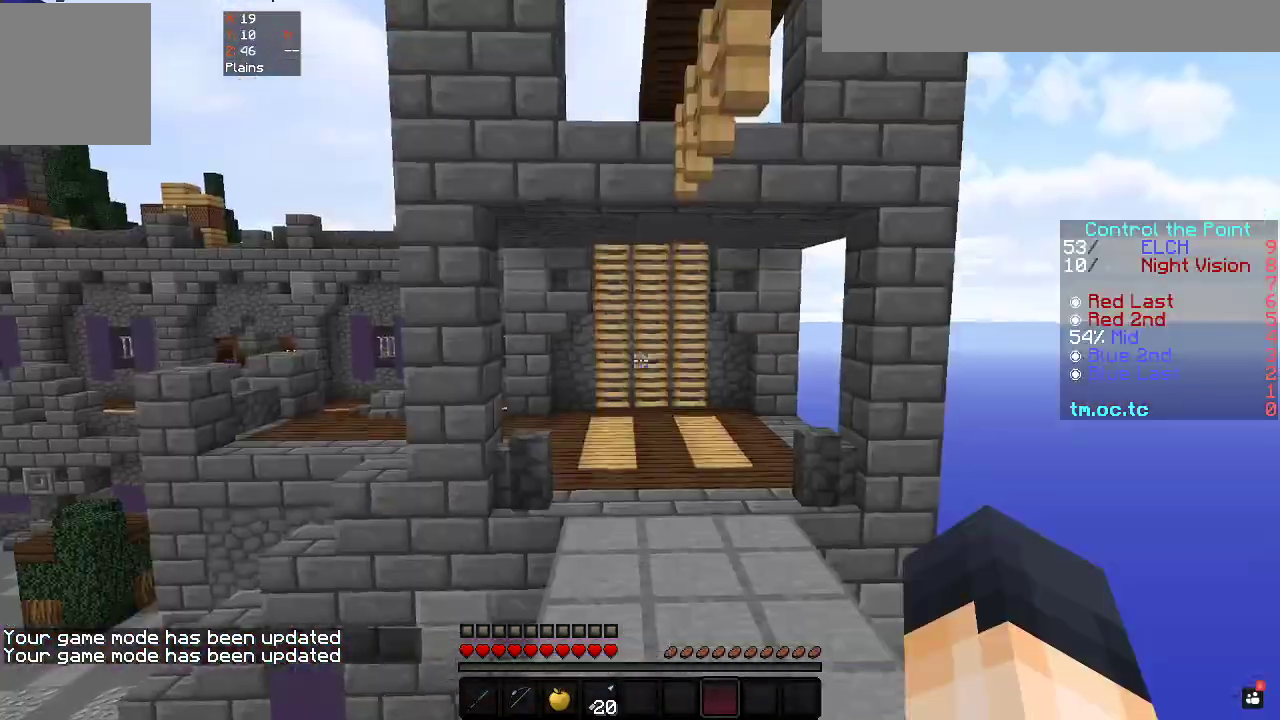
{"keys": ["w"], "events": []}
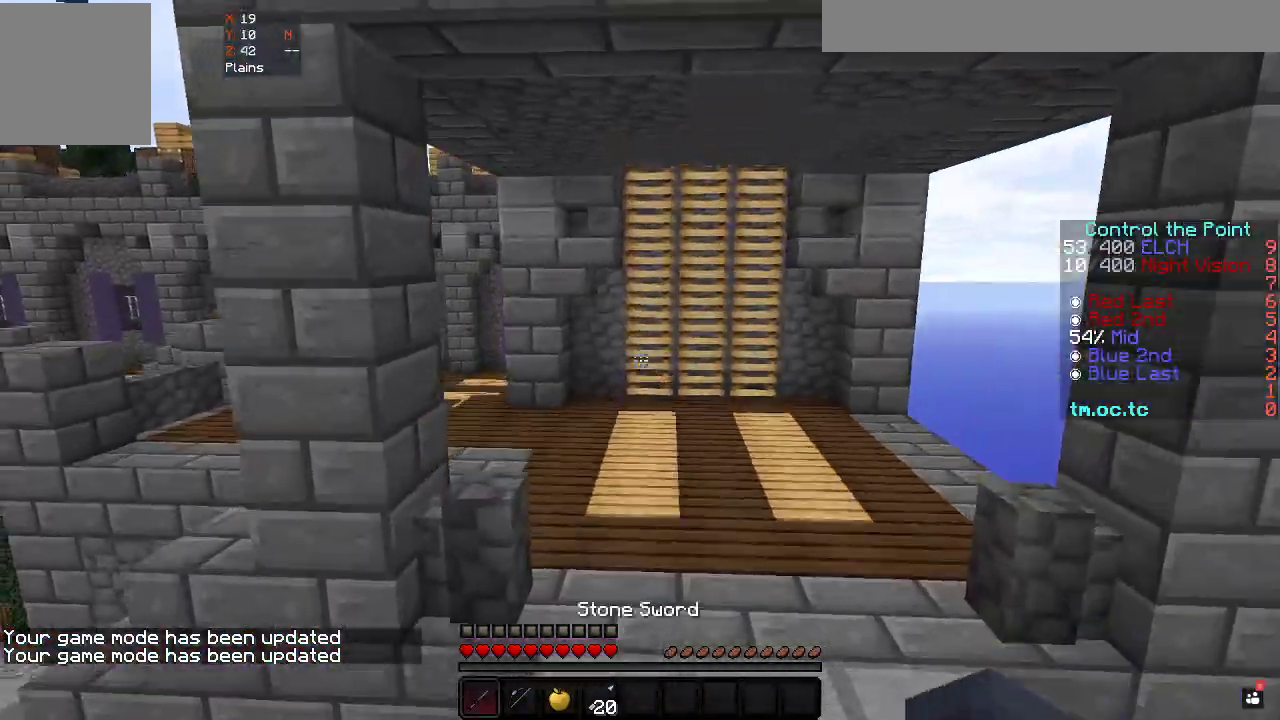
{"keys": ["w"], "events": []}
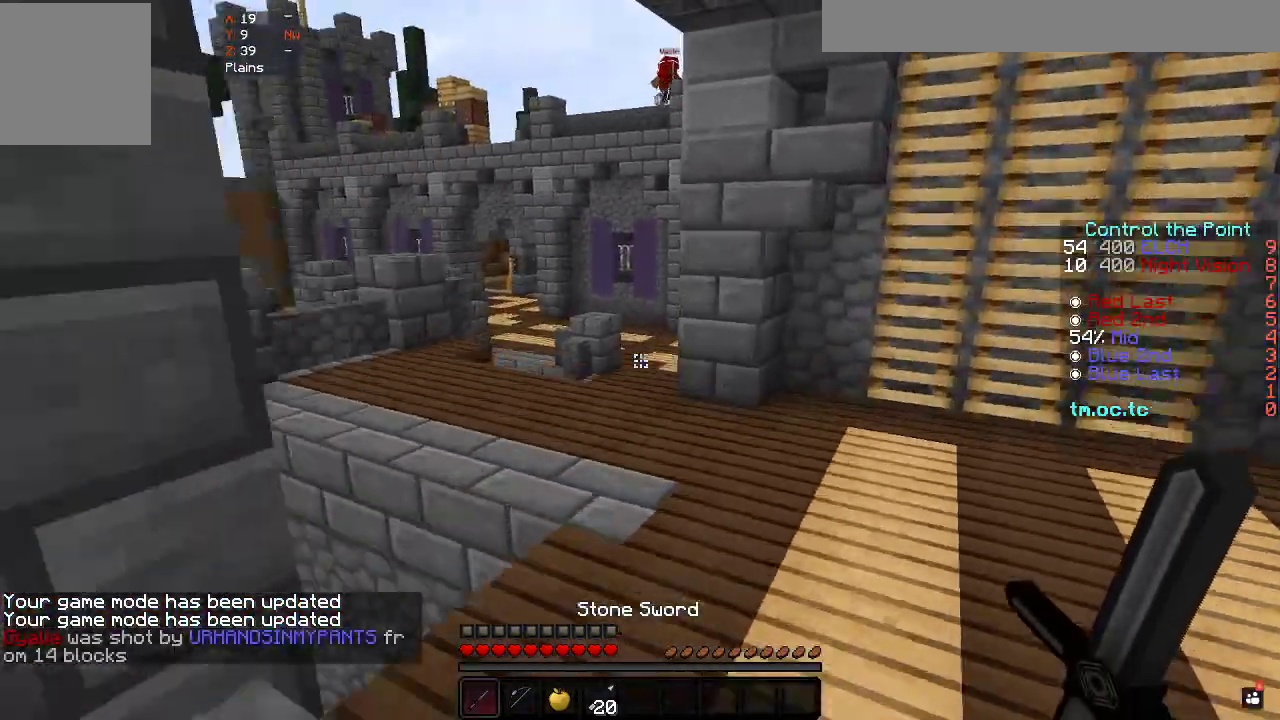
{"keys": ["w"], "events": []}
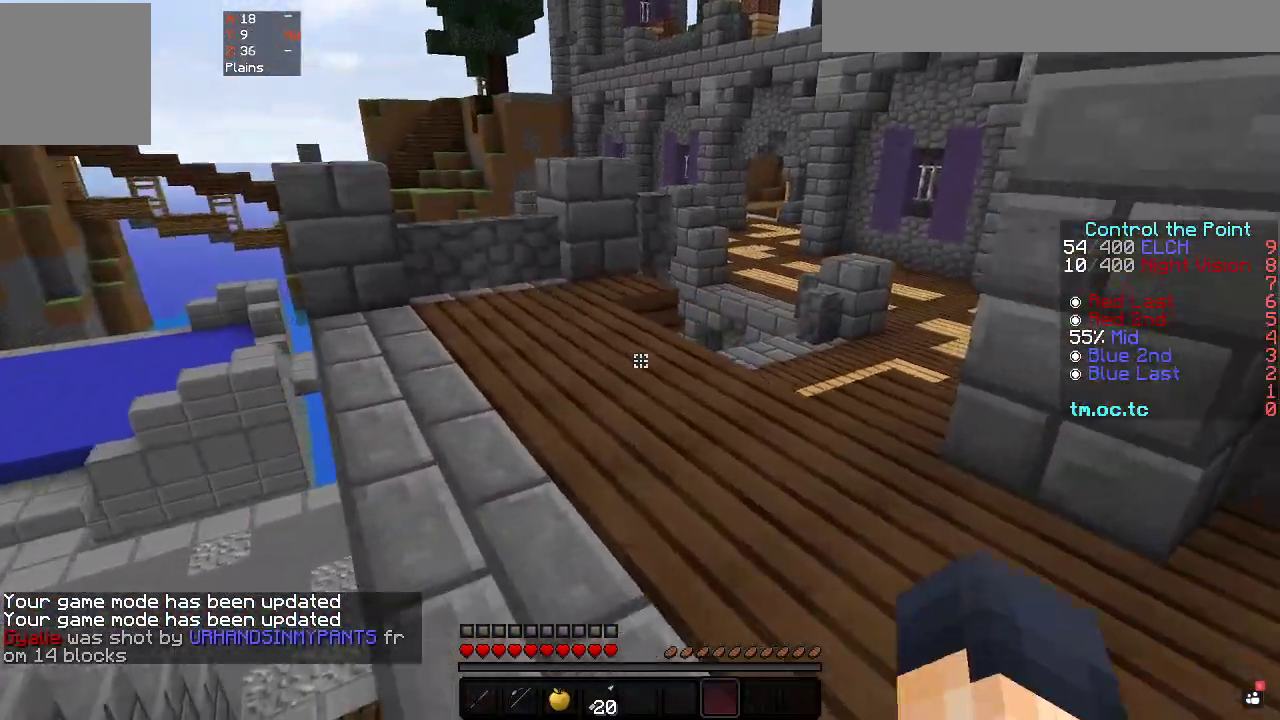
{"keys": ["w"], "events": []}
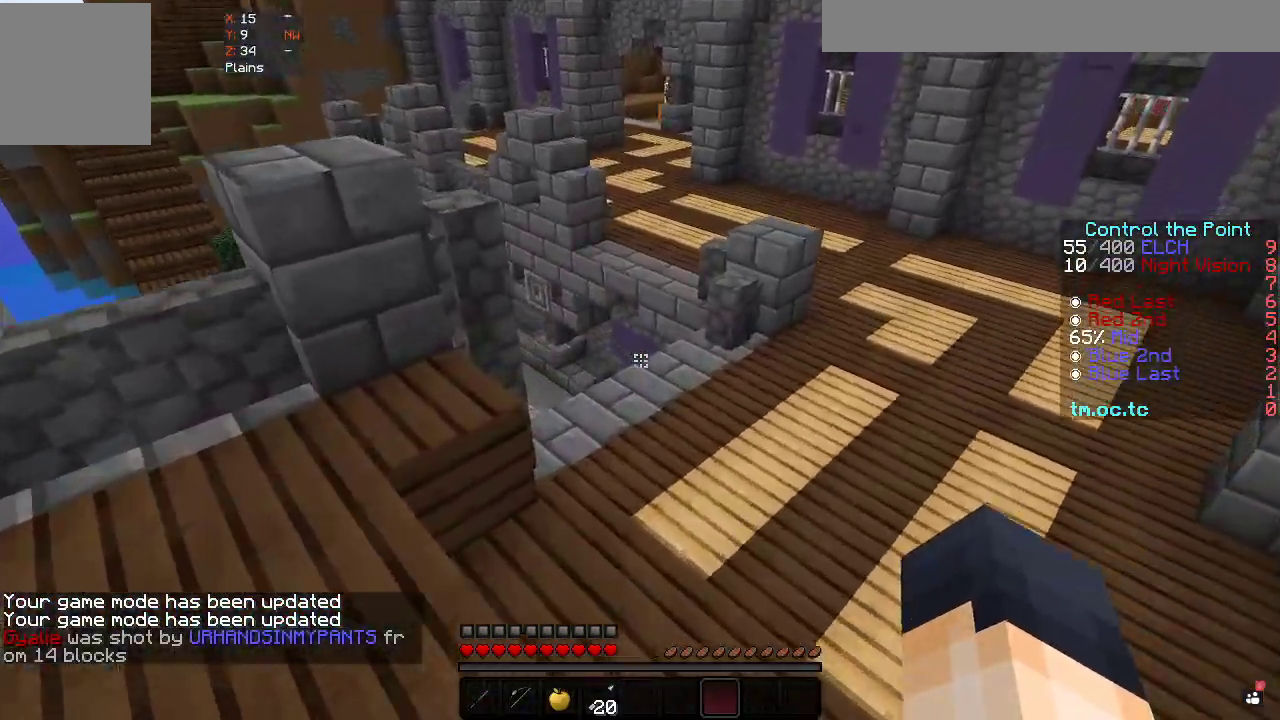
{"keys": ["w"], "events": []}
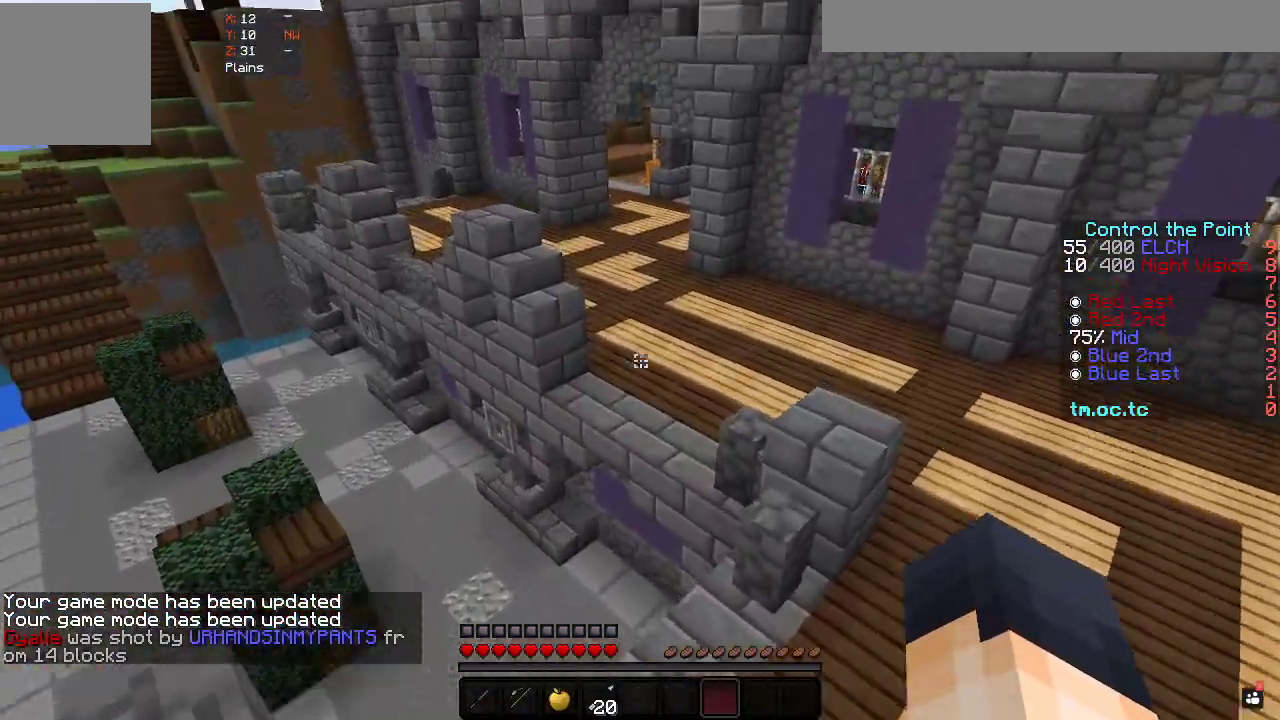
{"keys": ["w"], "events": []}
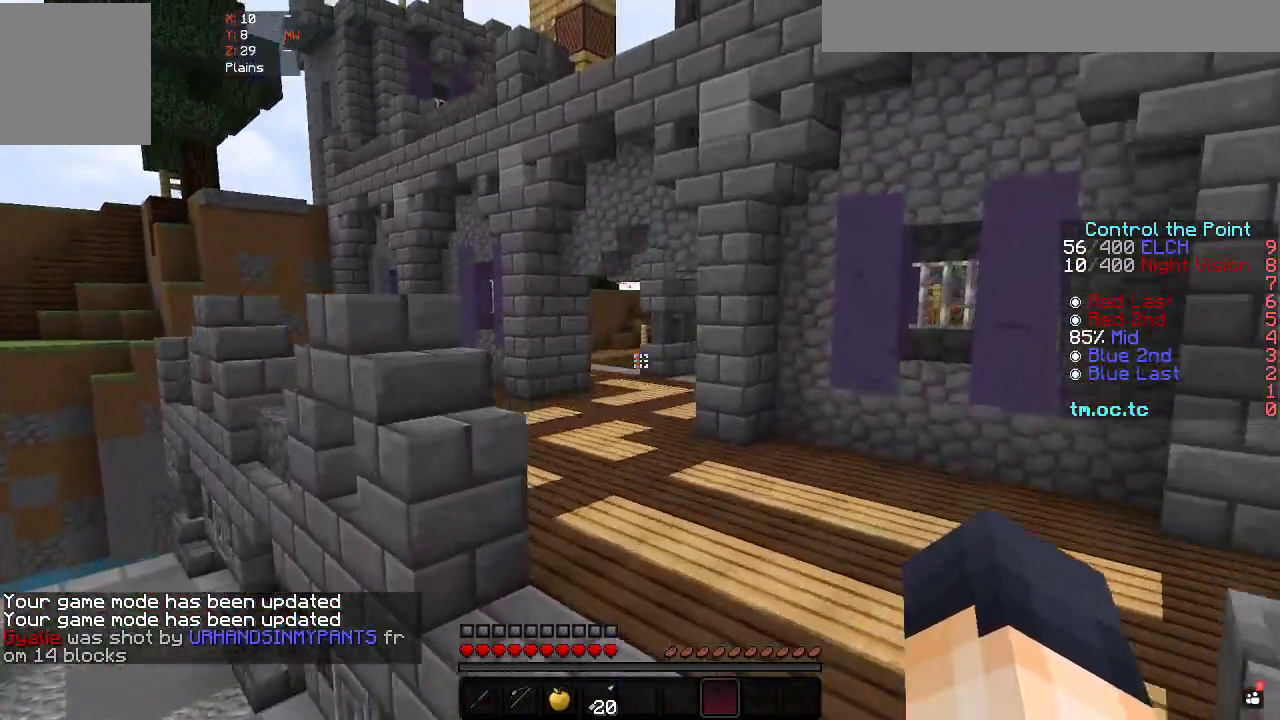
{"keys": ["w"], "events": []}
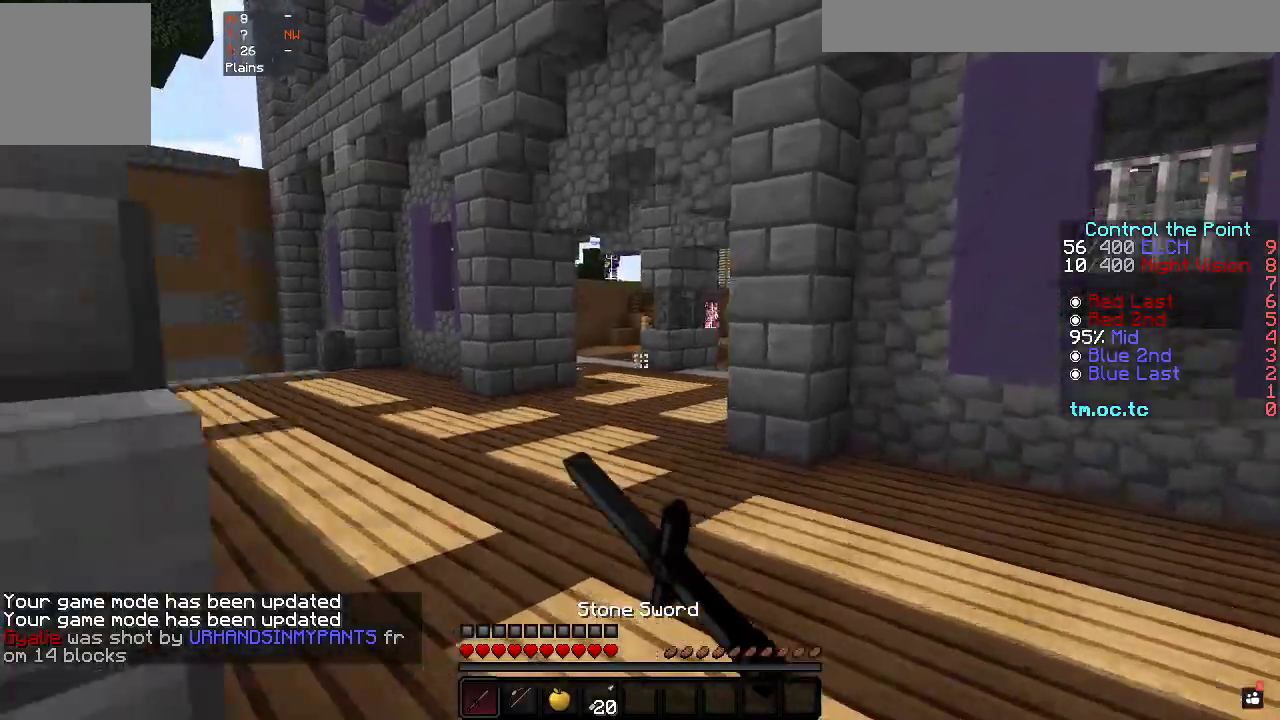
{"keys": ["w"], "events": []}
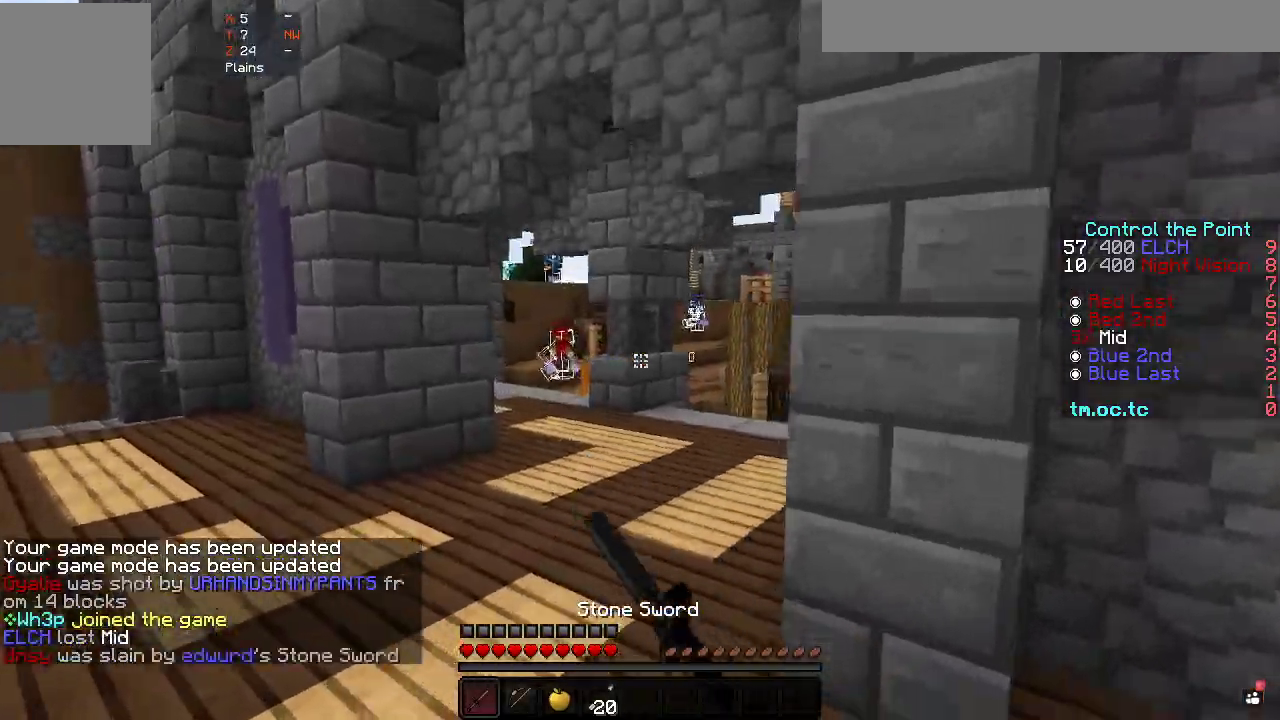
{"keys": ["w"], "events": []}
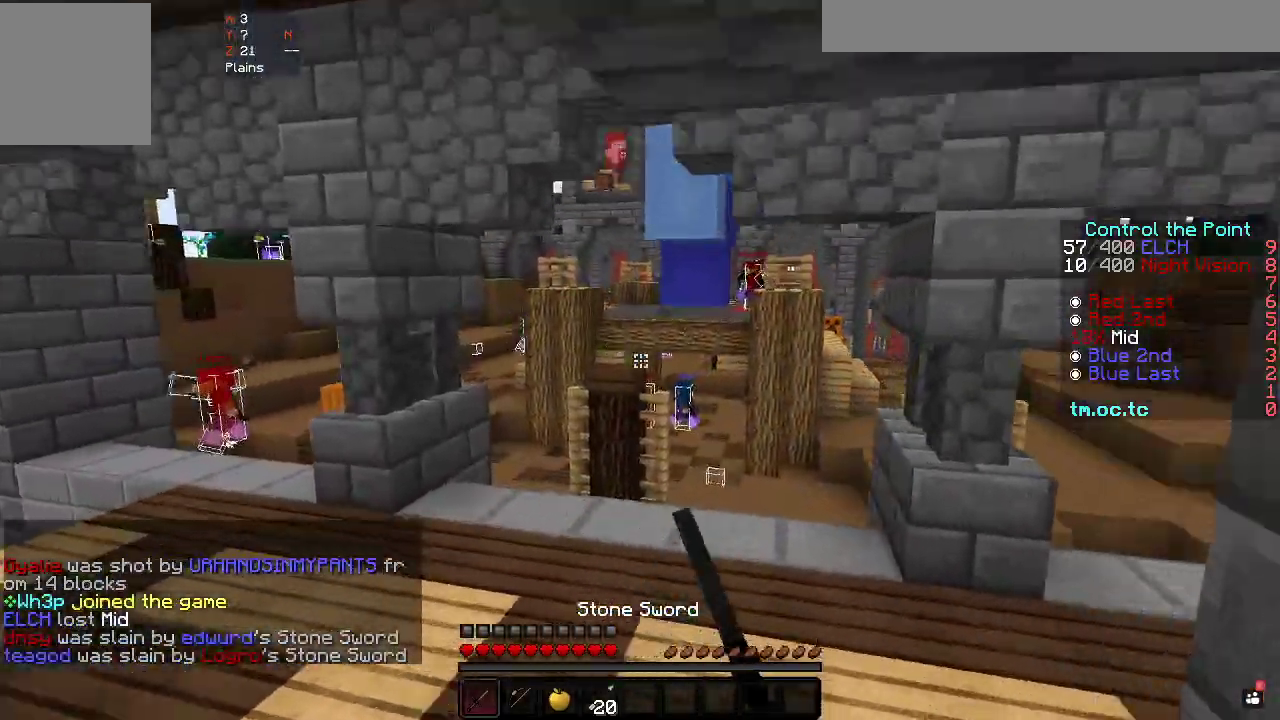
{"keys": ["w"], "events": []}
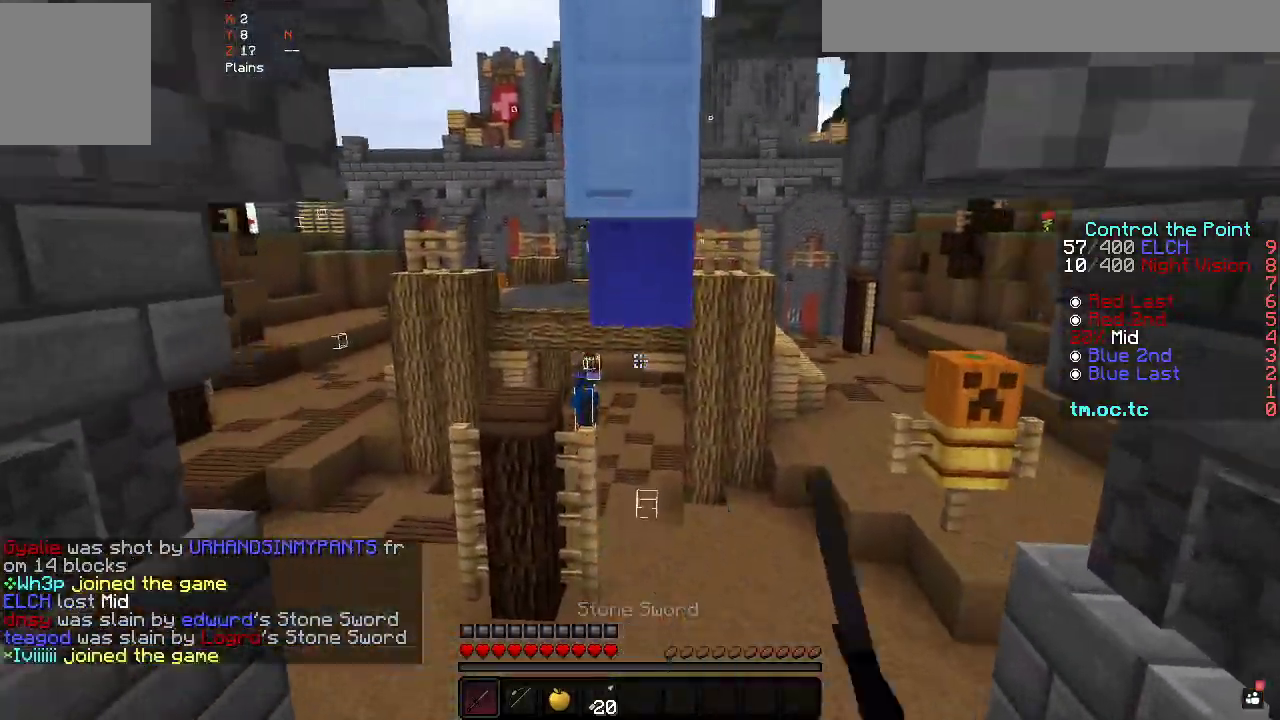
{"keys": ["d", "w"], "events": [[383, "d", "down"]]}
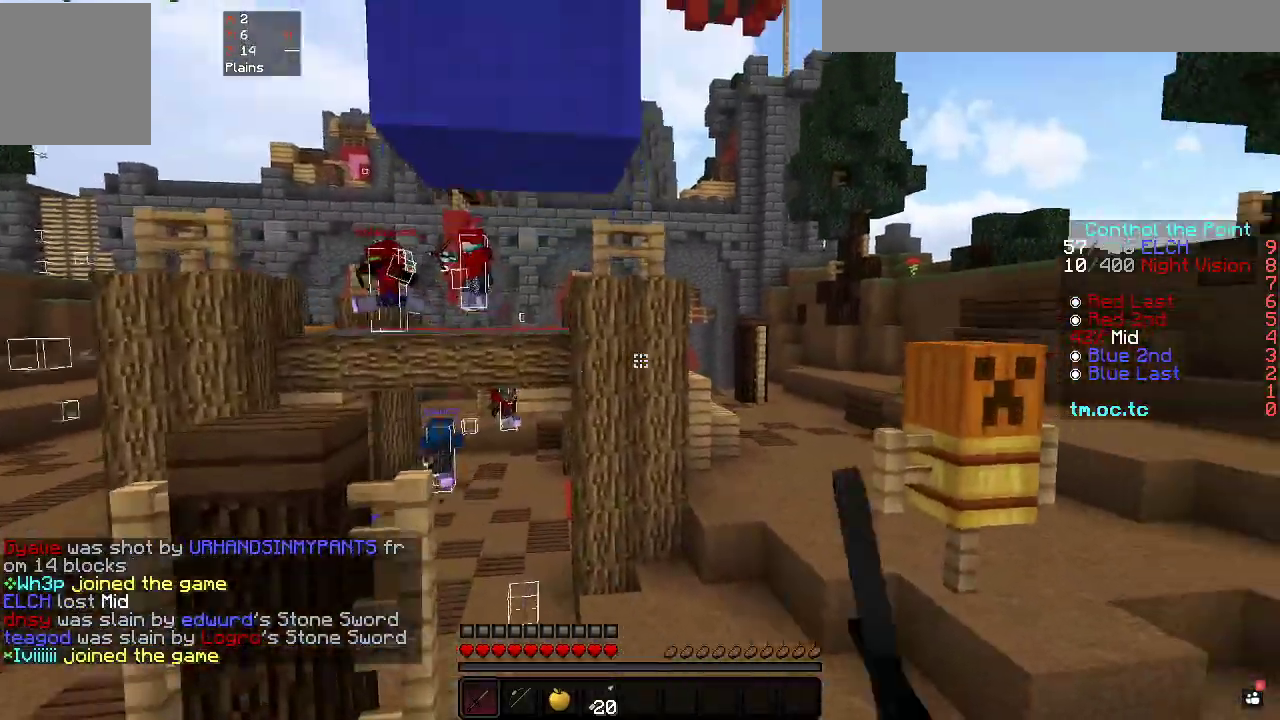
{"keys": ["w"], "events": [[33, "d", "up"]]}
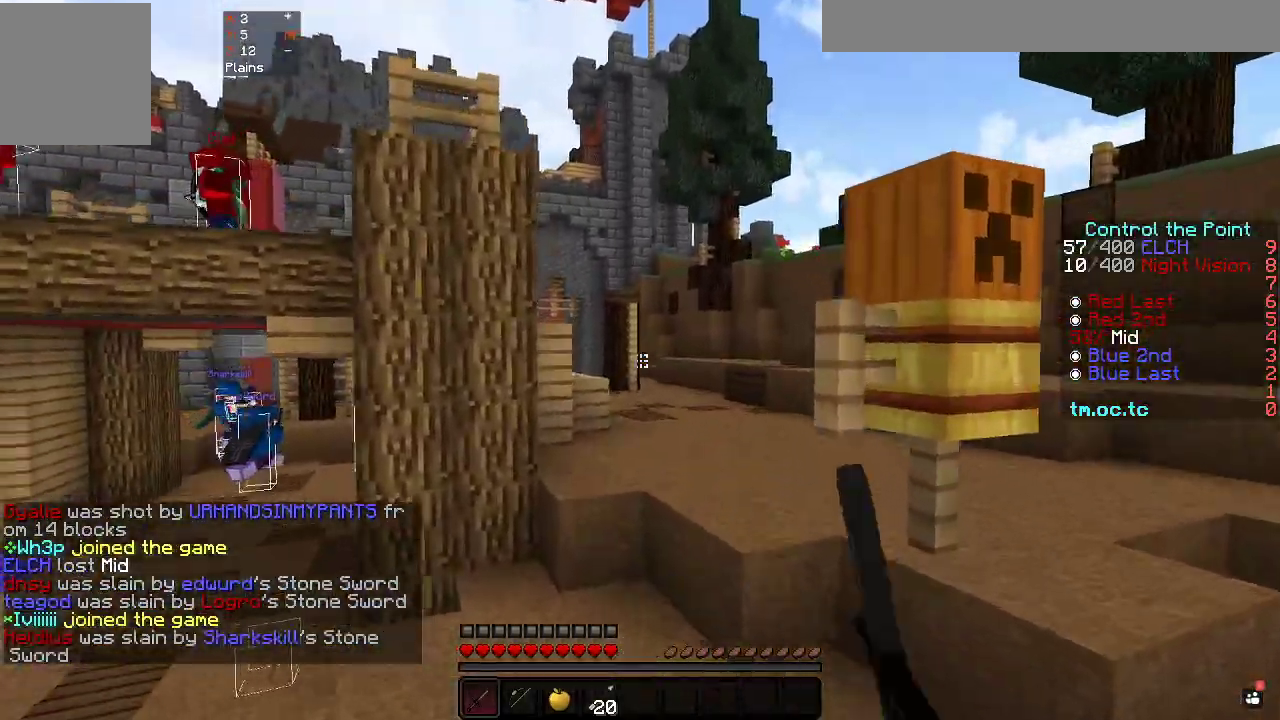
{"keys": ["d", "w"], "events": [[317, "d", "down"]]}
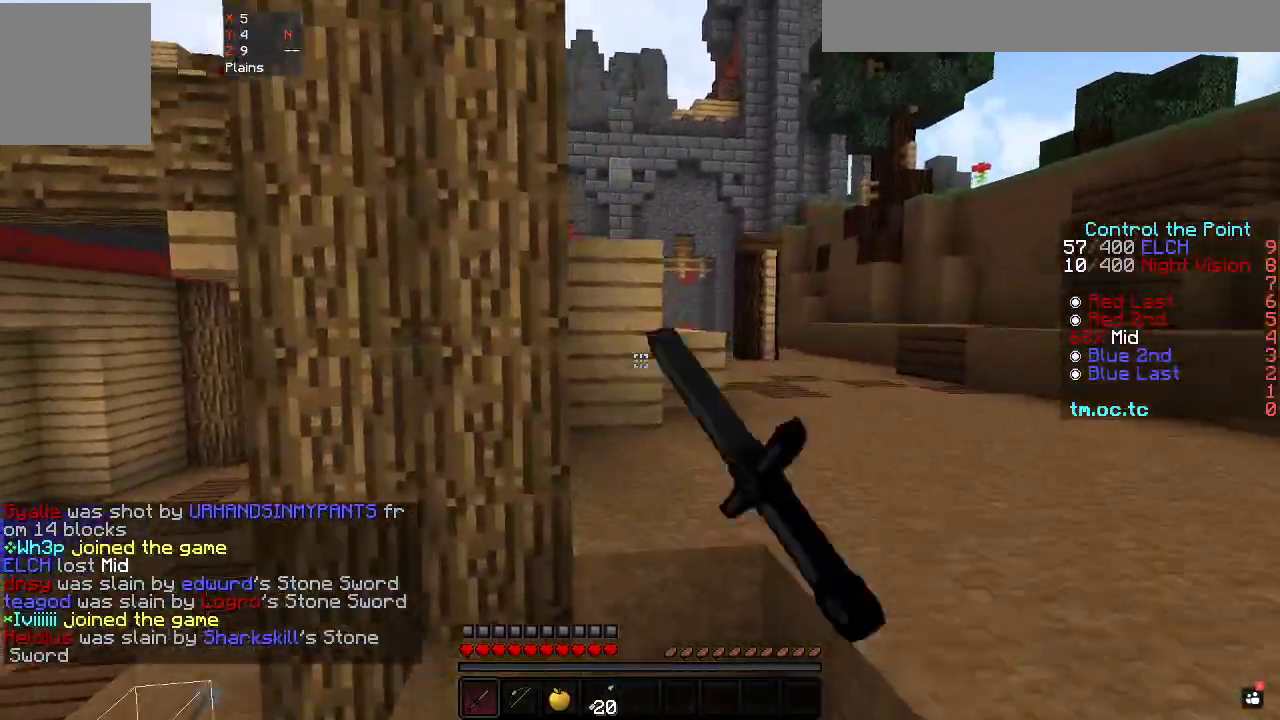
{"keys": ["w"], "events": [[417, "d", "up"]]}
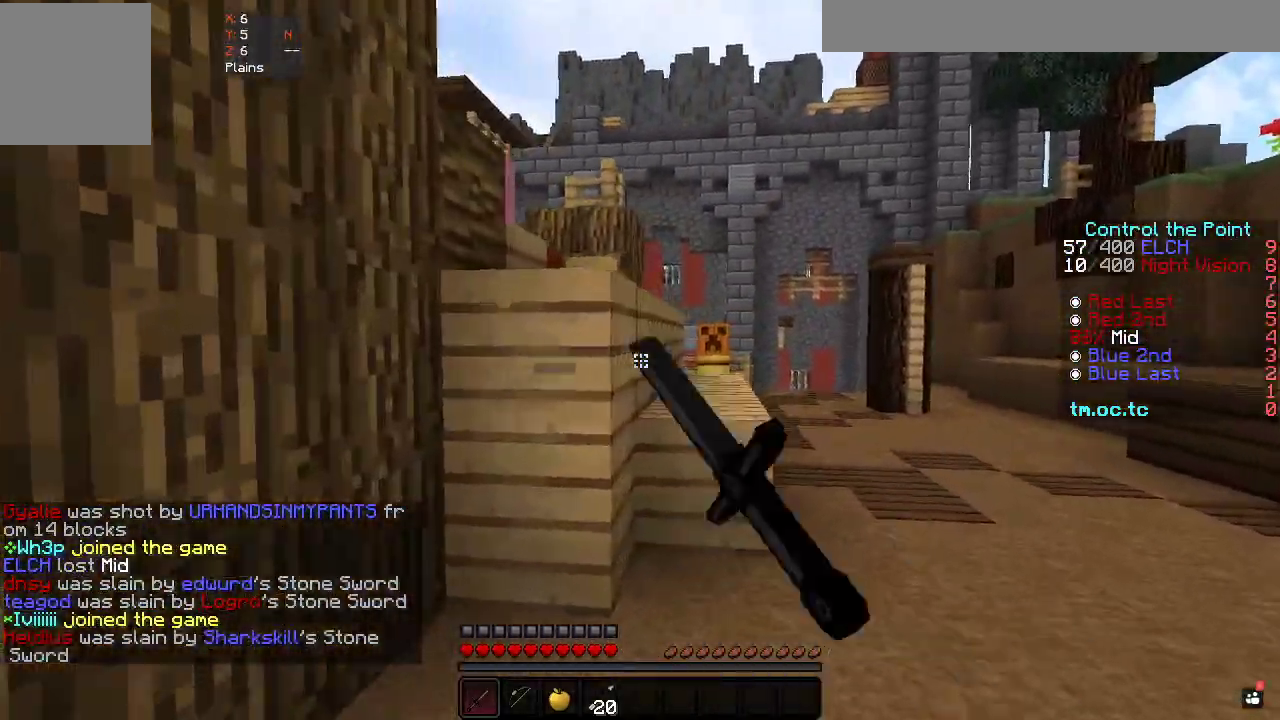
{"keys": ["d", "w"], "events": [[283, "d", "down"]]}
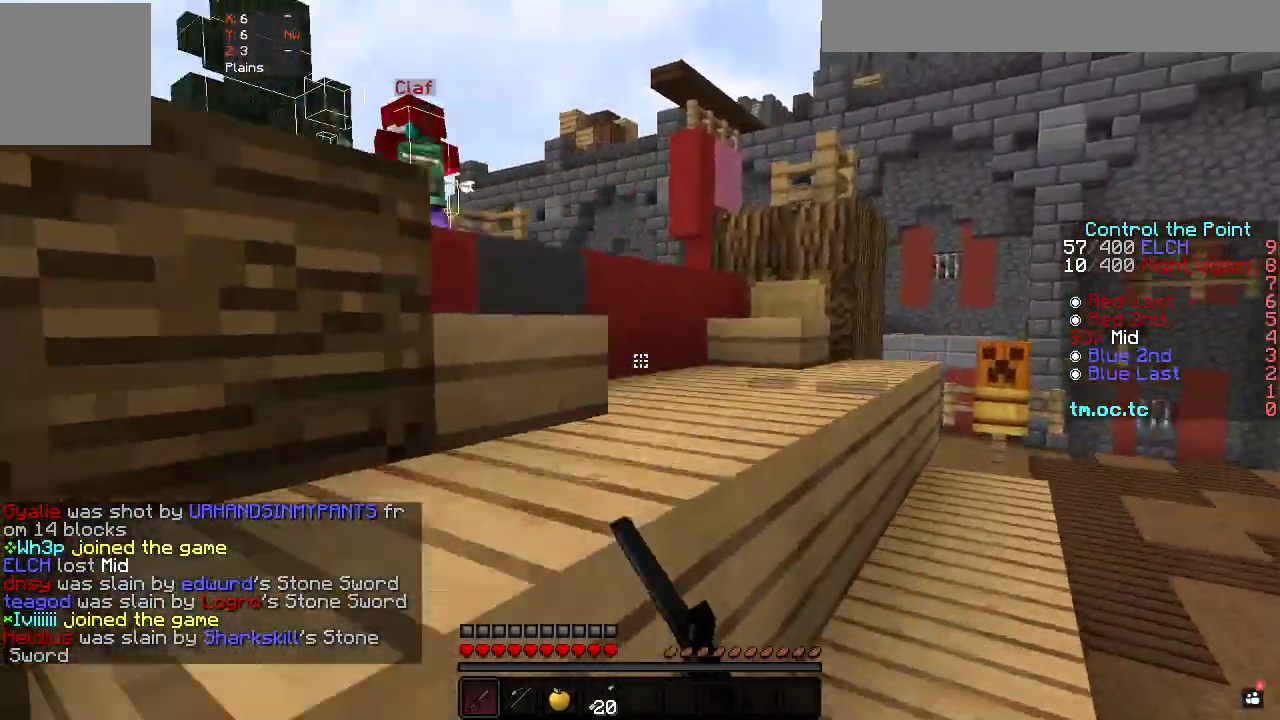
{"keys": ["d", "w"], "events": []}
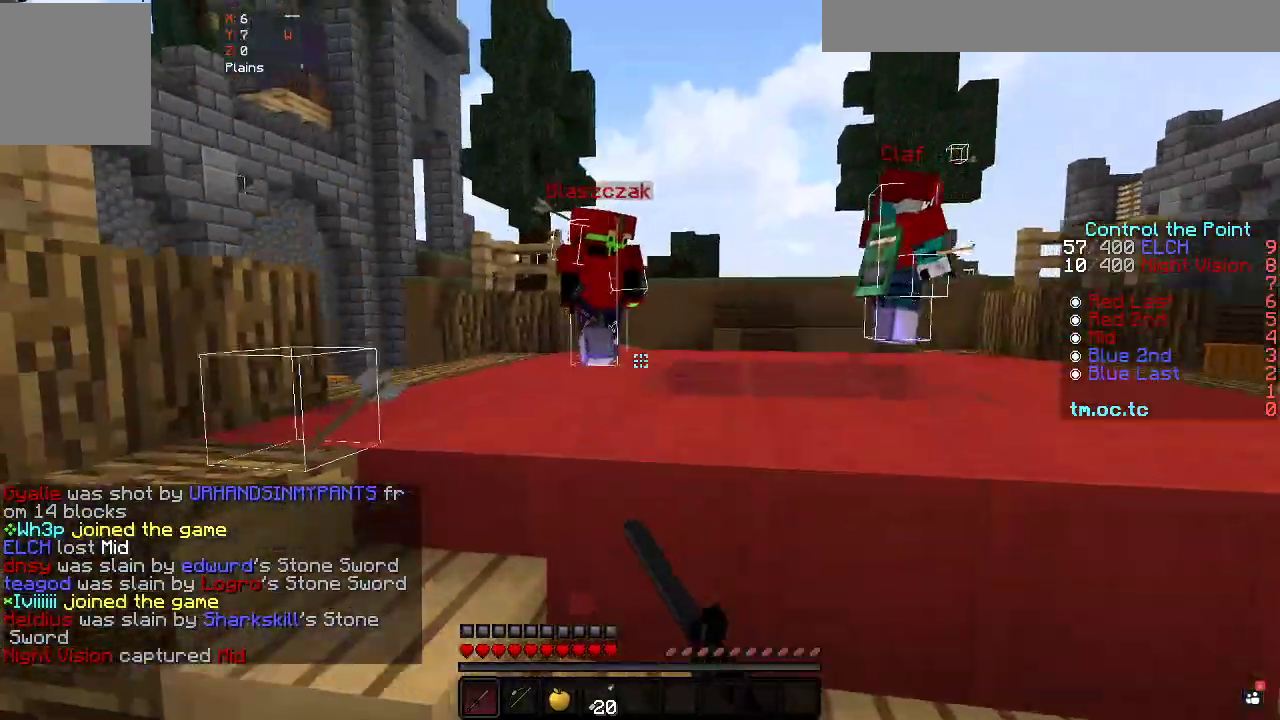
{"keys": ["w"], "events": [[217, "d", "up"]]}
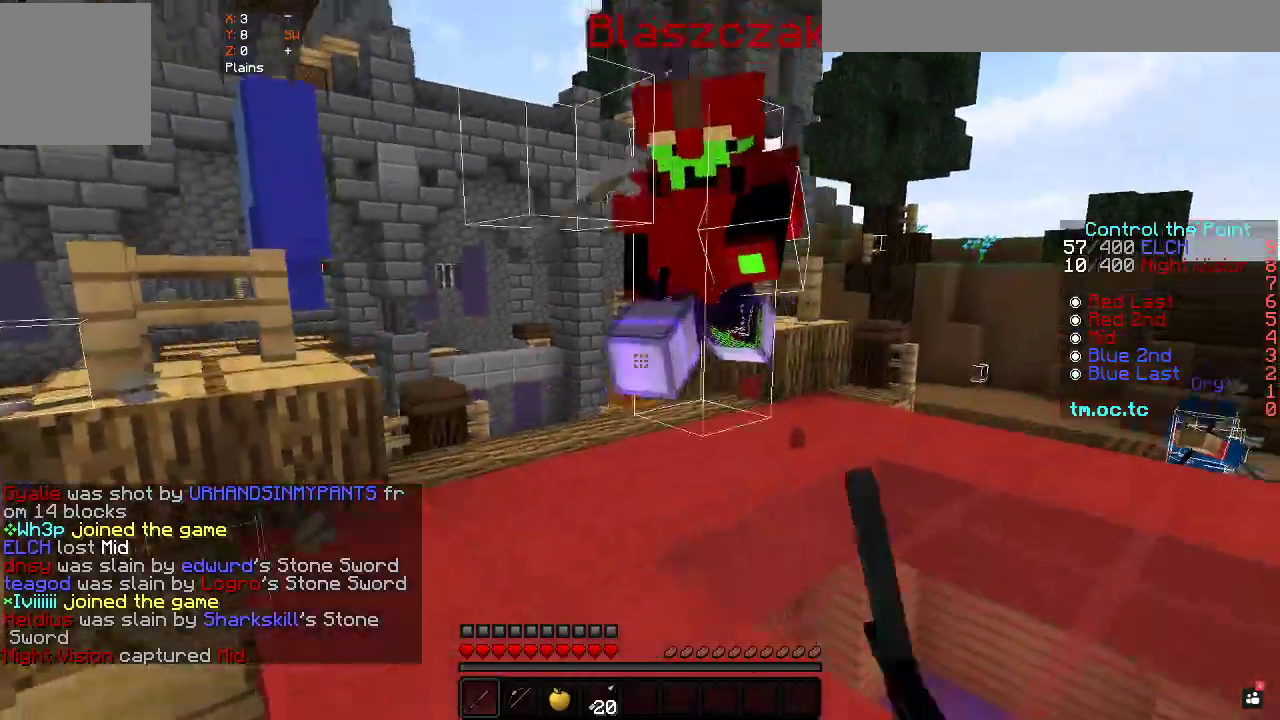
{"keys": ["w"], "events": [[100, "a", "down"], [400, "a", "up"]]}
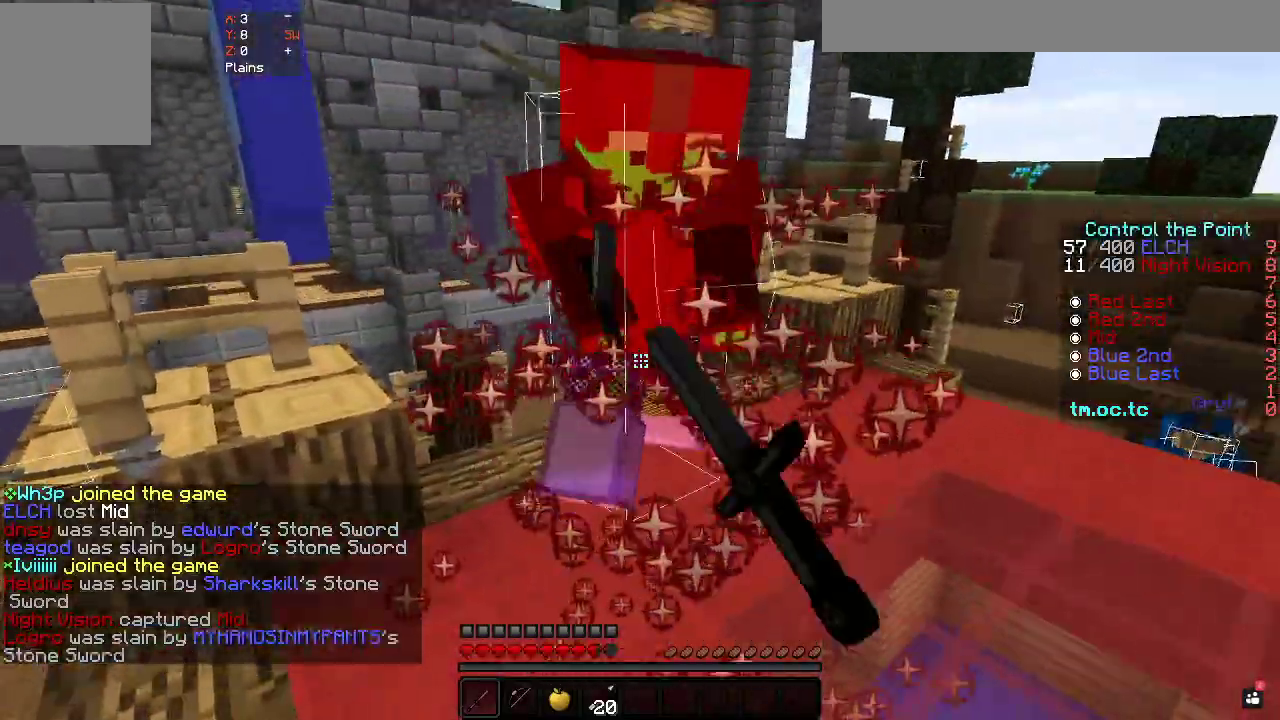
{"keys": ["w"], "events": []}